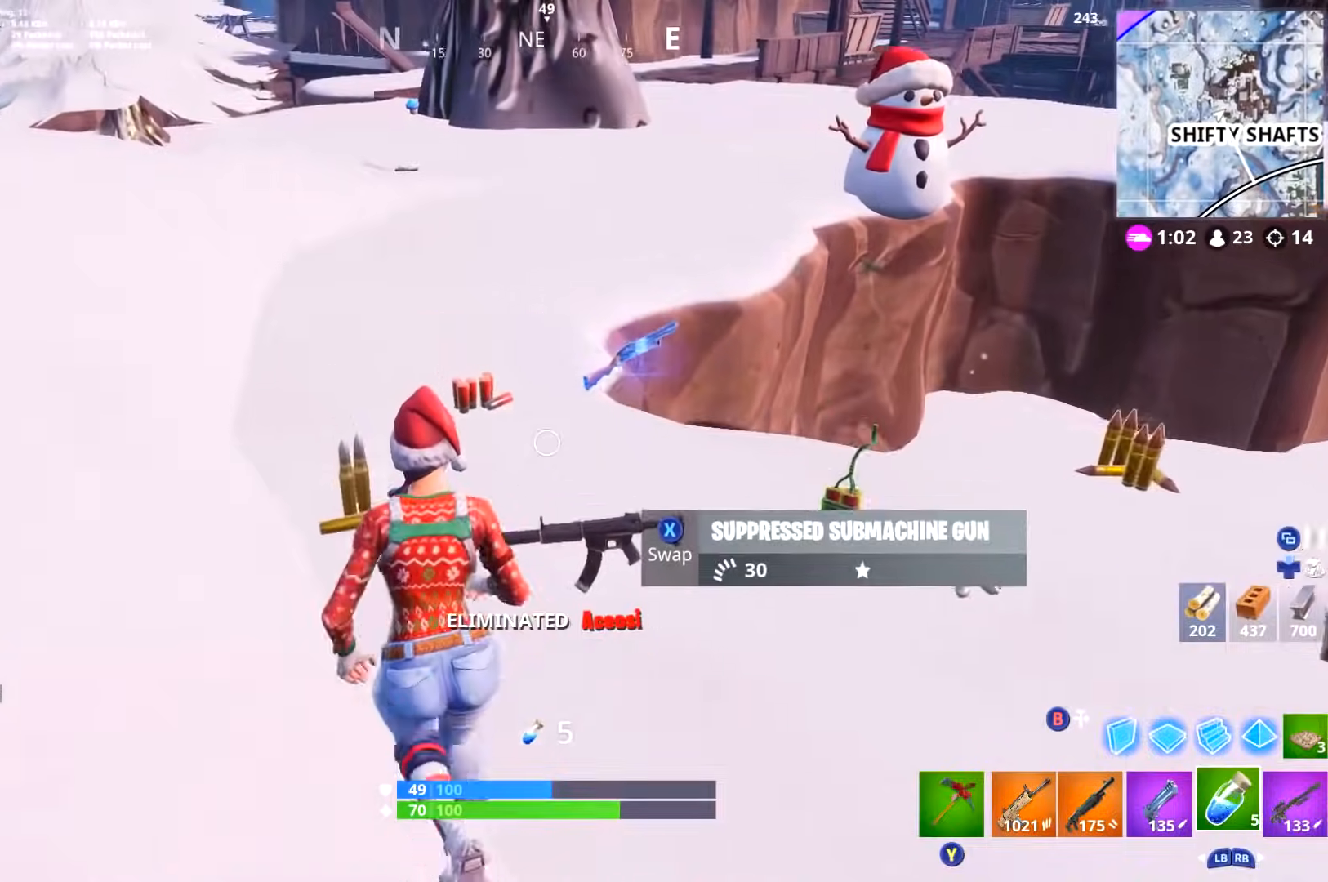
Gameplay with a controller (Xbox layout); each line is a JSON object with the inputs held at the frame after it. "events" lists button and stick changes between this image and that frame as [ms after this image, input, new state], when the widget could be followed in between.
{"buttons": ["R2"], "left_stick": "up", "right_stick": "right", "events": [[34, "right_stick", "down-right"], [67, "left_stick", "up"], [334, "left_stick", "center"], [351, "right_stick", "right"], [484, "left_stick", "up"], [501, "R2", "down"]]}
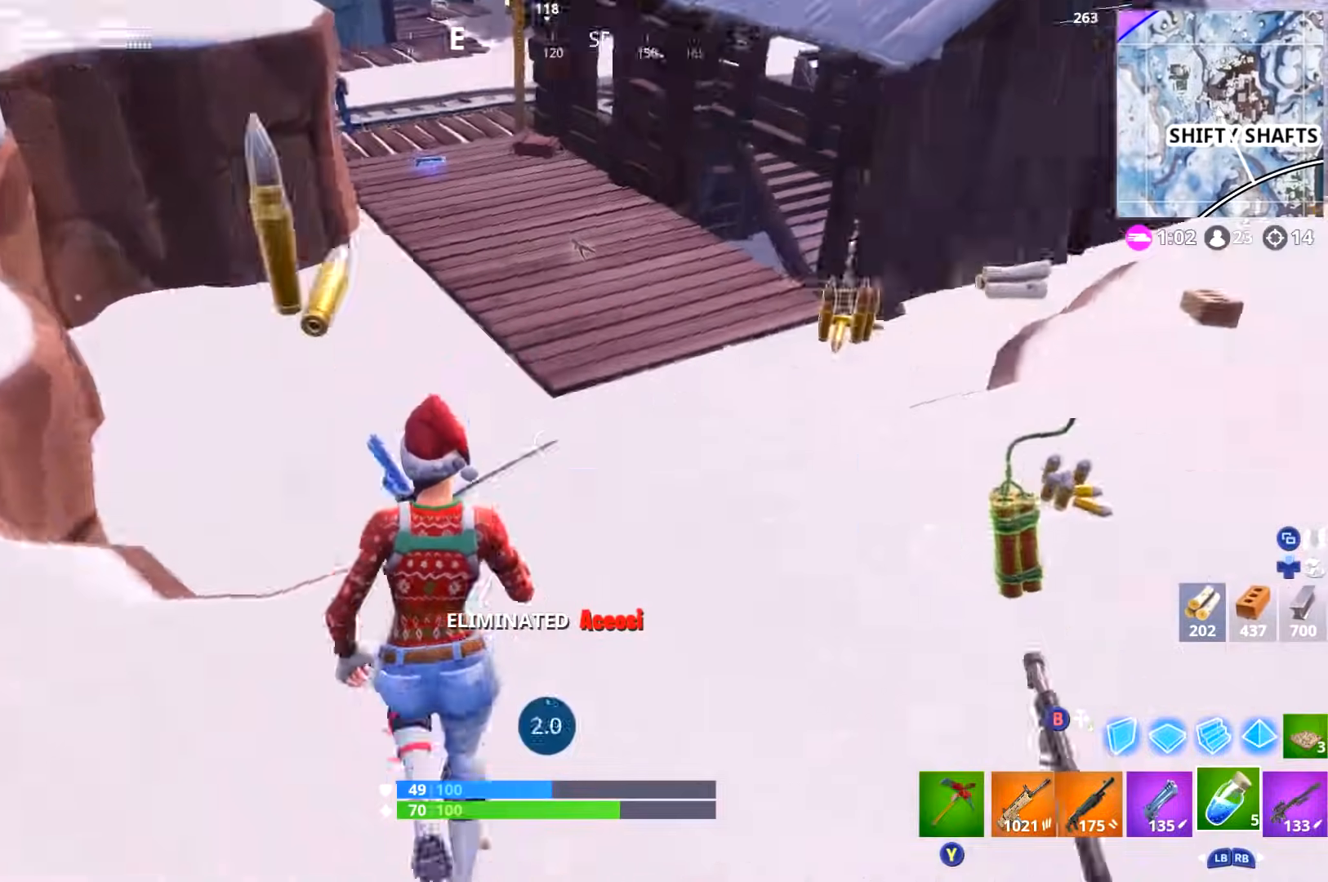
{"buttons": ["R3"], "left_stick": "center", "right_stick": "right", "events": [[33, "R3", "down"], [50, "right_stick", "up-right"], [83, "R3", "up"], [100, "R2", "up"], [100, "left_stick", "center"], [183, "R3", "down"], [233, "R3", "up"], [400, "right_stick", "right"], [467, "R3", "down"]]}
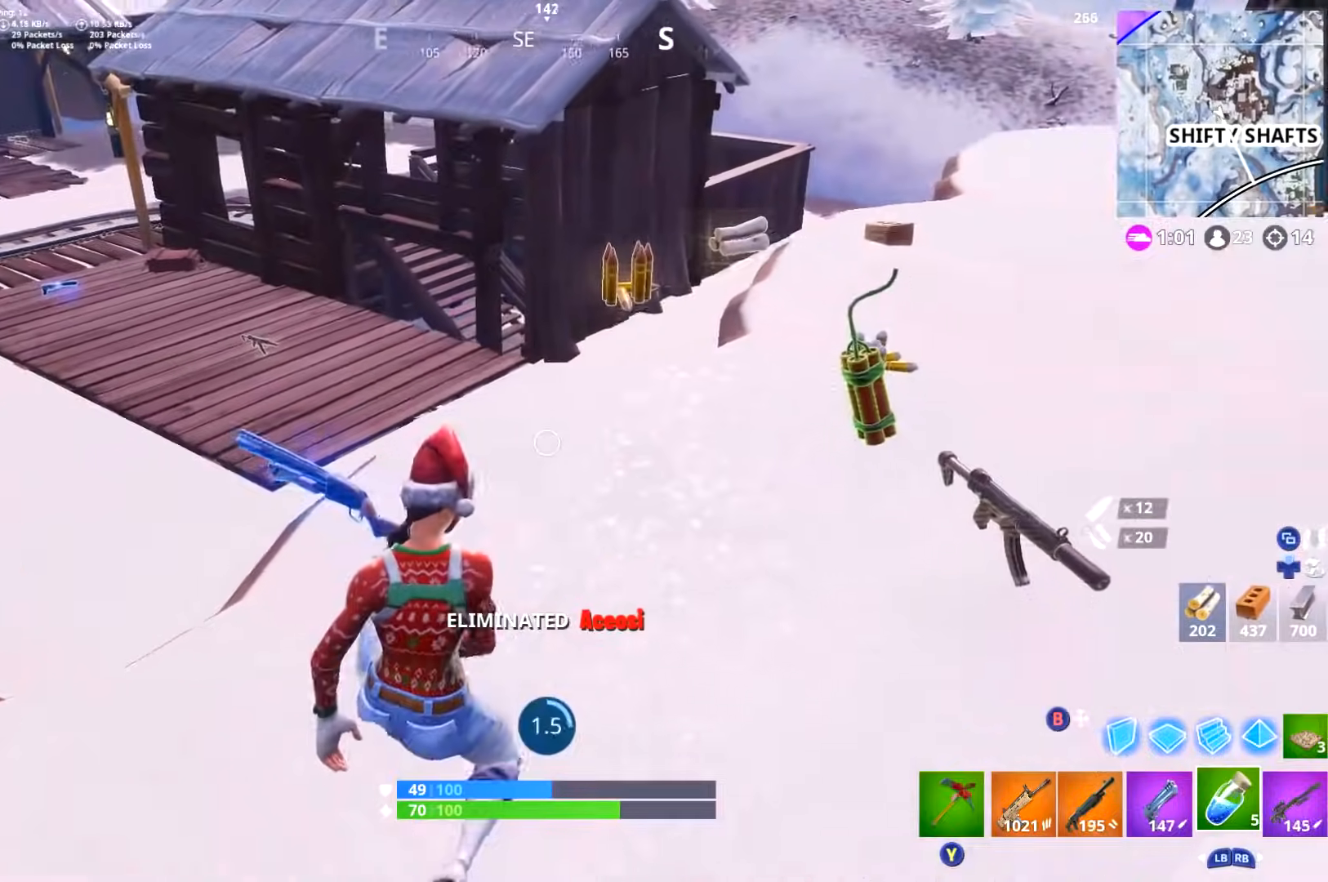
{"buttons": [], "left_stick": "center", "right_stick": "center", "events": [[34, "R3", "up"], [150, "right_stick", "center"]]}
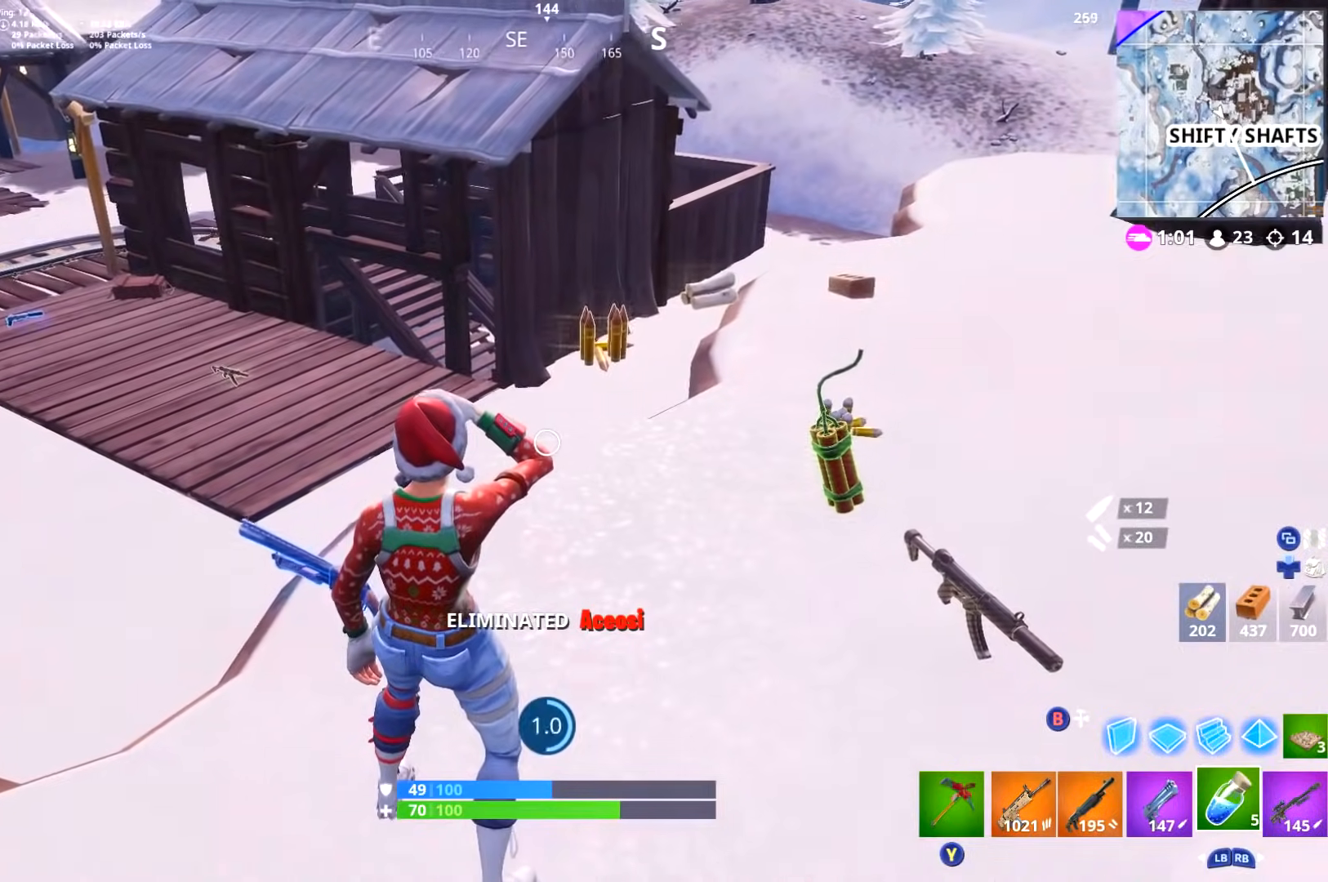
{"buttons": [], "left_stick": "center", "right_stick": "center", "events": []}
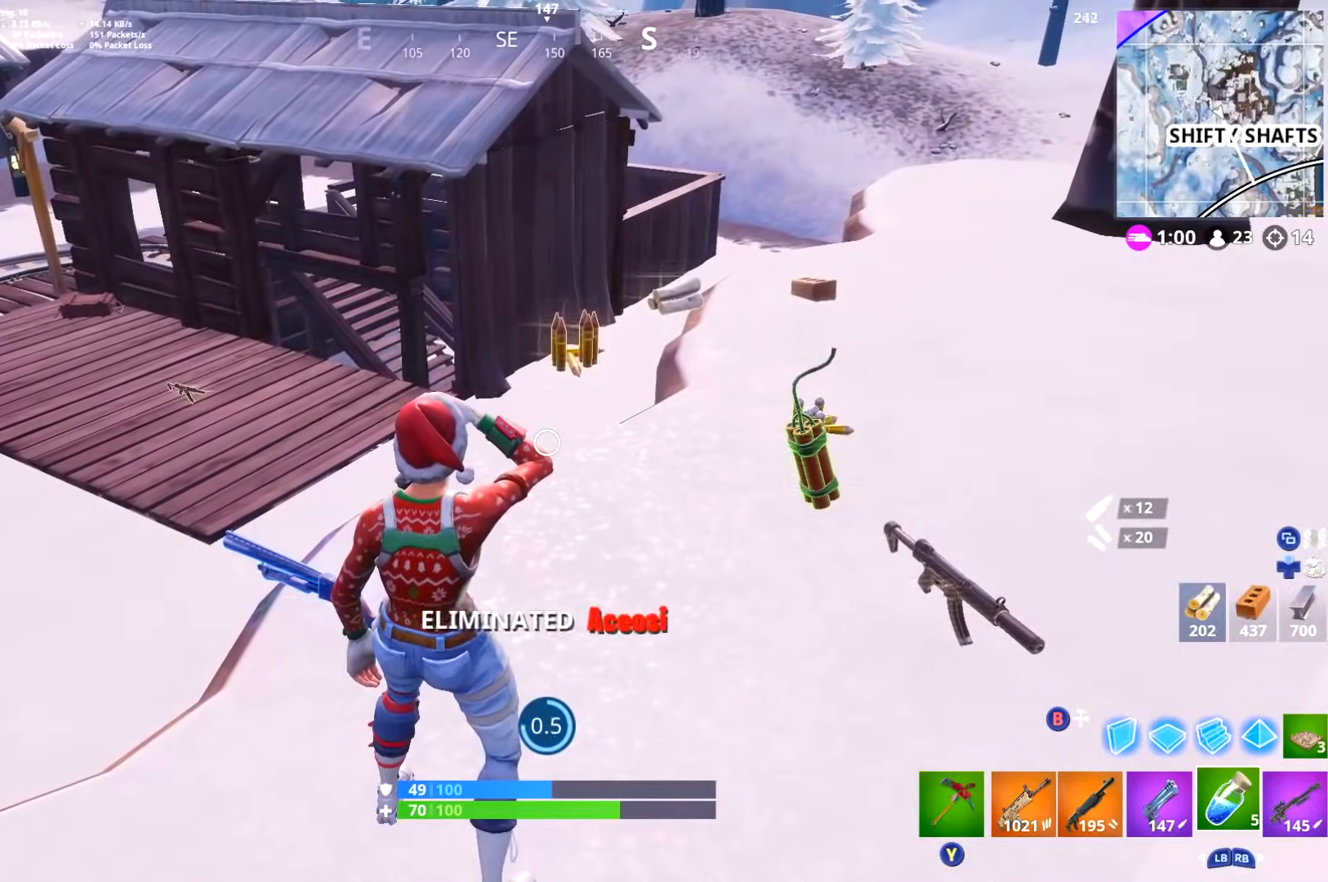
{"buttons": [], "left_stick": "up", "right_stick": "center"}
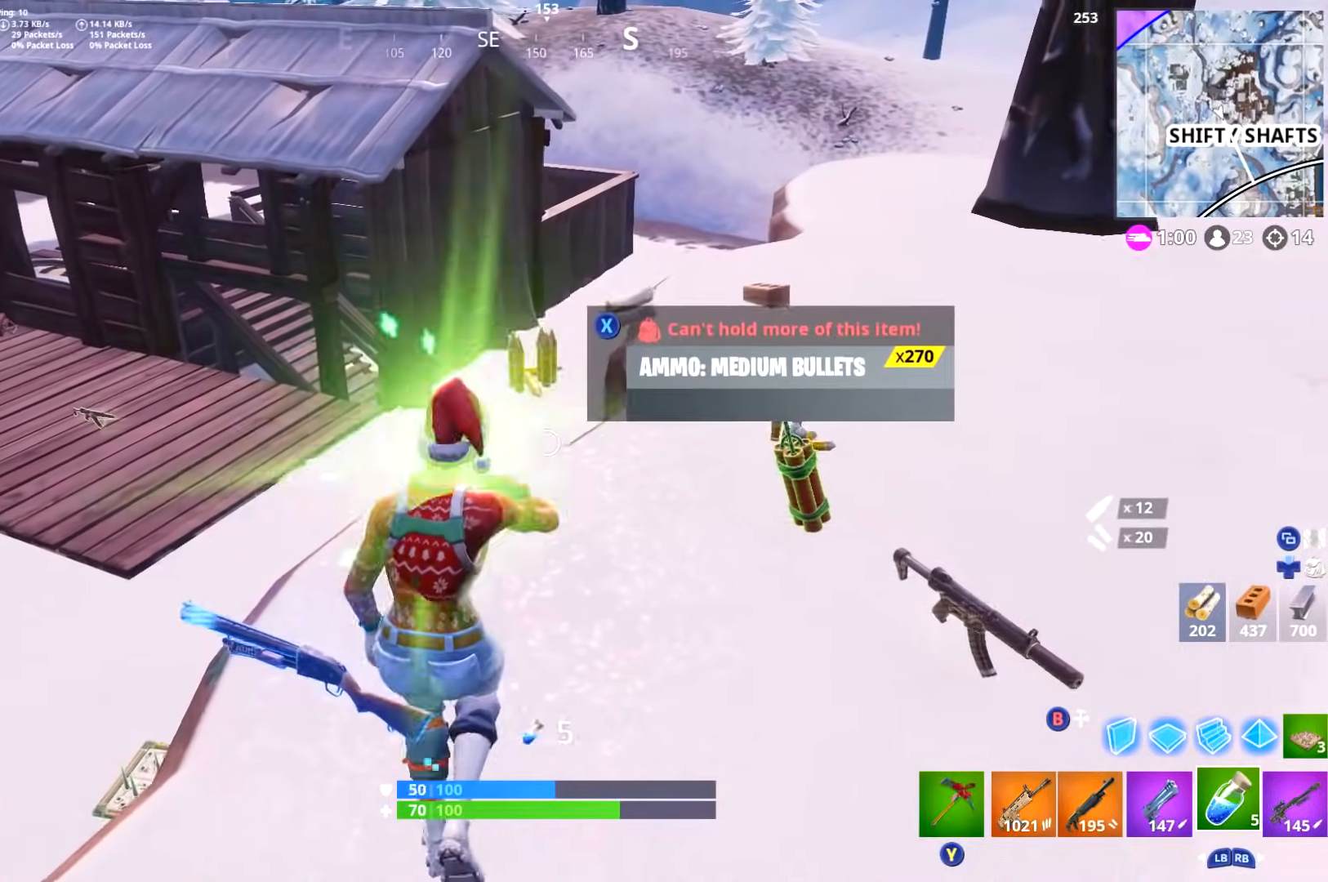
{"buttons": ["L3"], "left_stick": "up-right", "right_stick": "center", "events": [[83, "Y", "down"], [117, "L3", "down"], [150, "Y", "up"], [217, "L3", "up"], [250, "X", "down"], [250, "left_stick", "up-right"], [317, "X", "up"], [400, "X", "down"], [467, "L3", "down"], [484, "X", "up"]]}
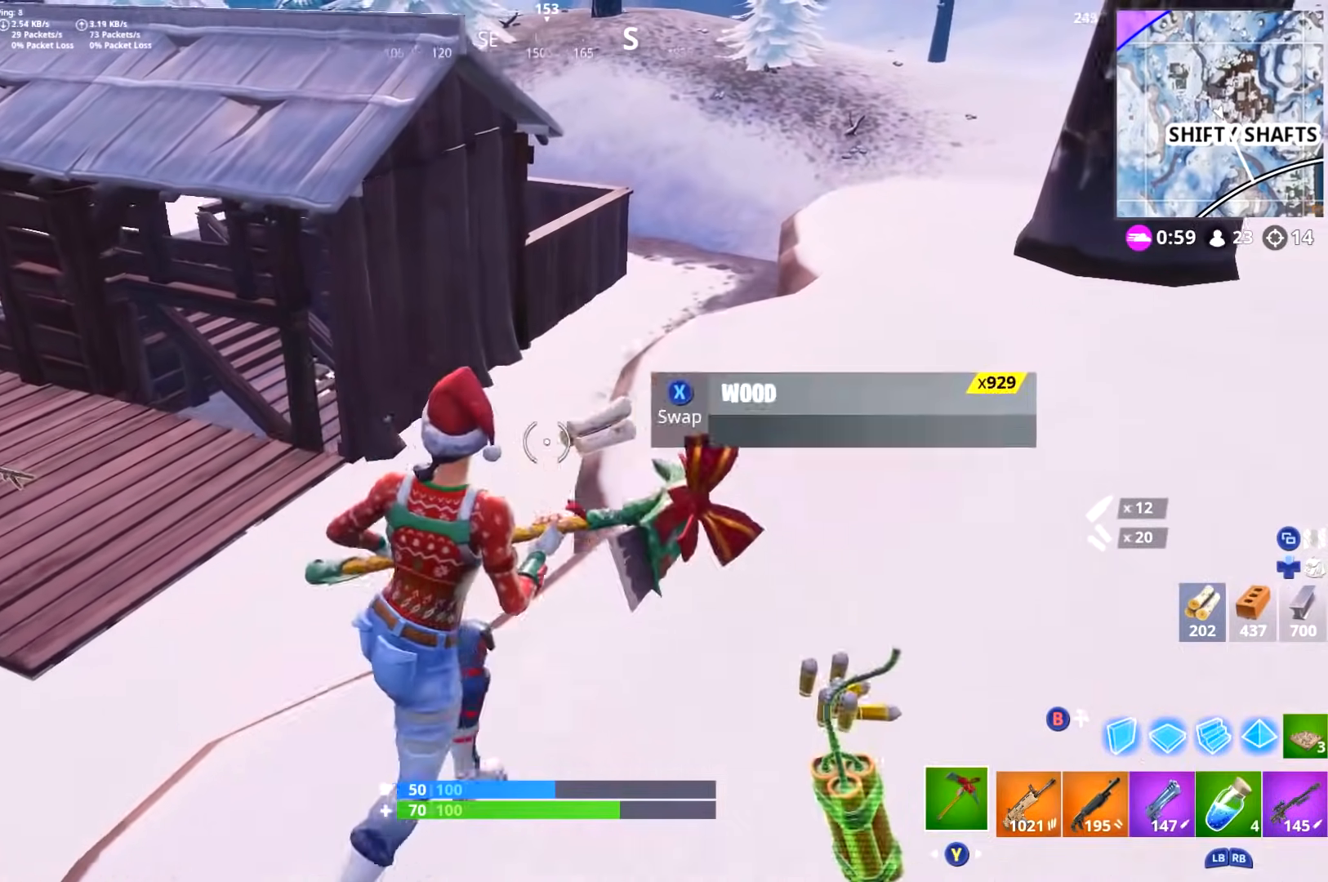
{"buttons": ["L3"], "left_stick": "up-left", "right_stick": "down-left", "events": [[50, "X", "down"], [117, "X", "up"], [184, "X", "down"], [234, "L3", "up"], [234, "X", "up"], [267, "right_stick", "down-left"], [367, "left_stick", "up"], [467, "L3", "down"], [467, "left_stick", "up-left"]]}
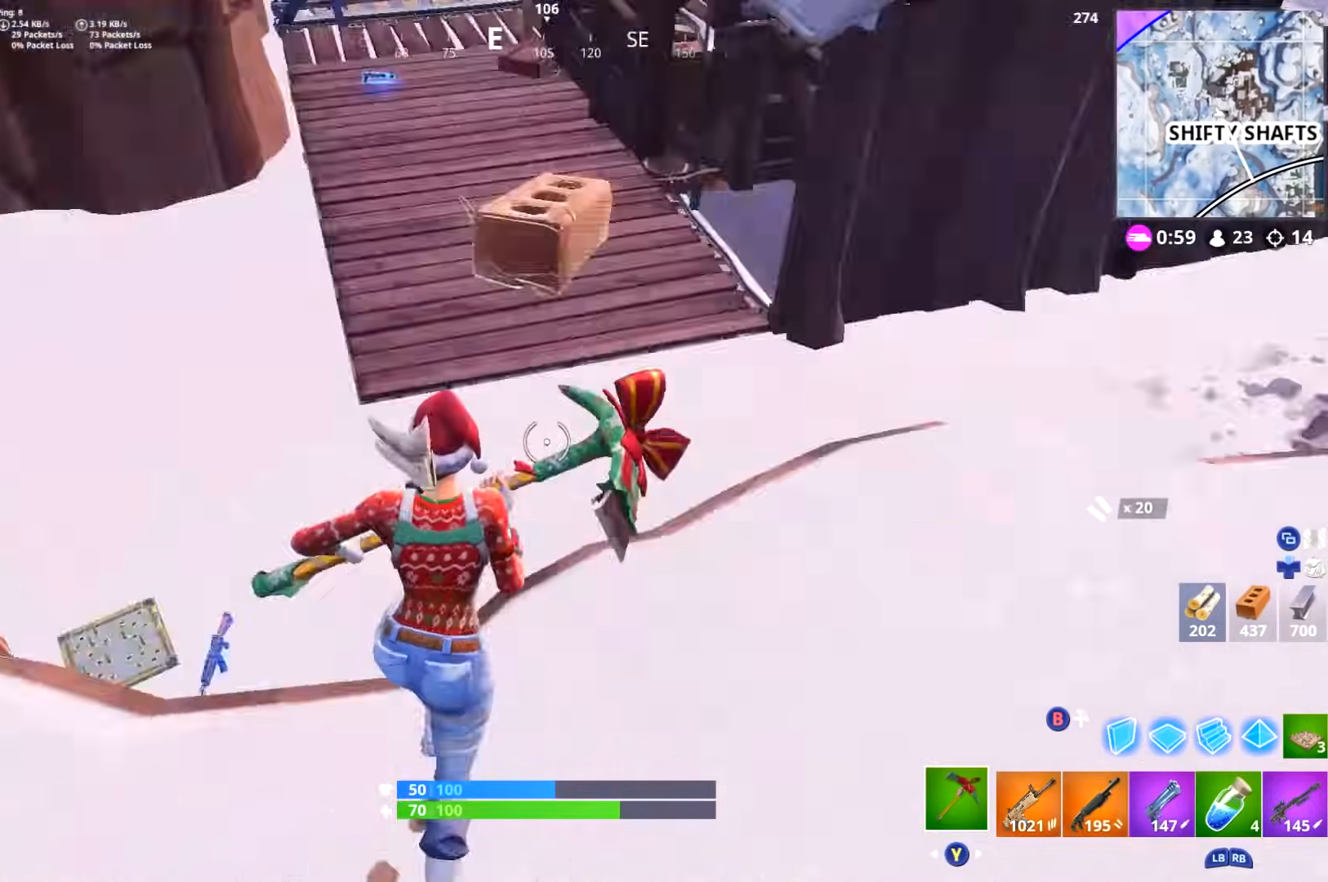
{"buttons": [], "left_stick": "up", "right_stick": "center", "events": [[183, "right_stick", "center"], [250, "Y", "down"], [300, "L3", "up"], [317, "Y", "up"], [367, "Y", "down"], [384, "left_stick", "up"], [450, "Y", "up"]]}
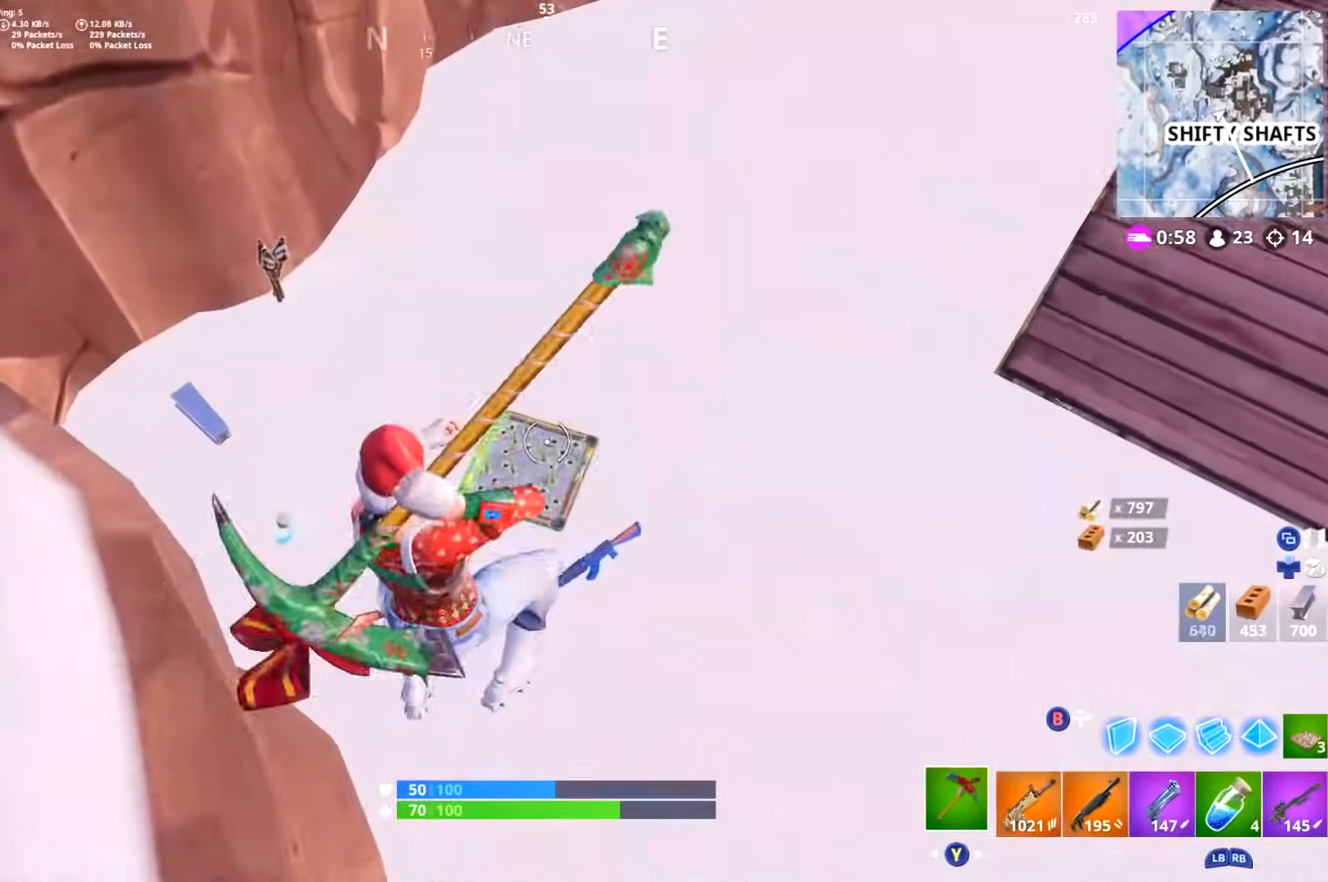
{"buttons": [], "left_stick": "up-right", "right_stick": "center", "events": [[67, "left_stick", "right"], [100, "right_stick", "left"], [367, "left_stick", "up-right"], [501, "right_stick", "center"]]}
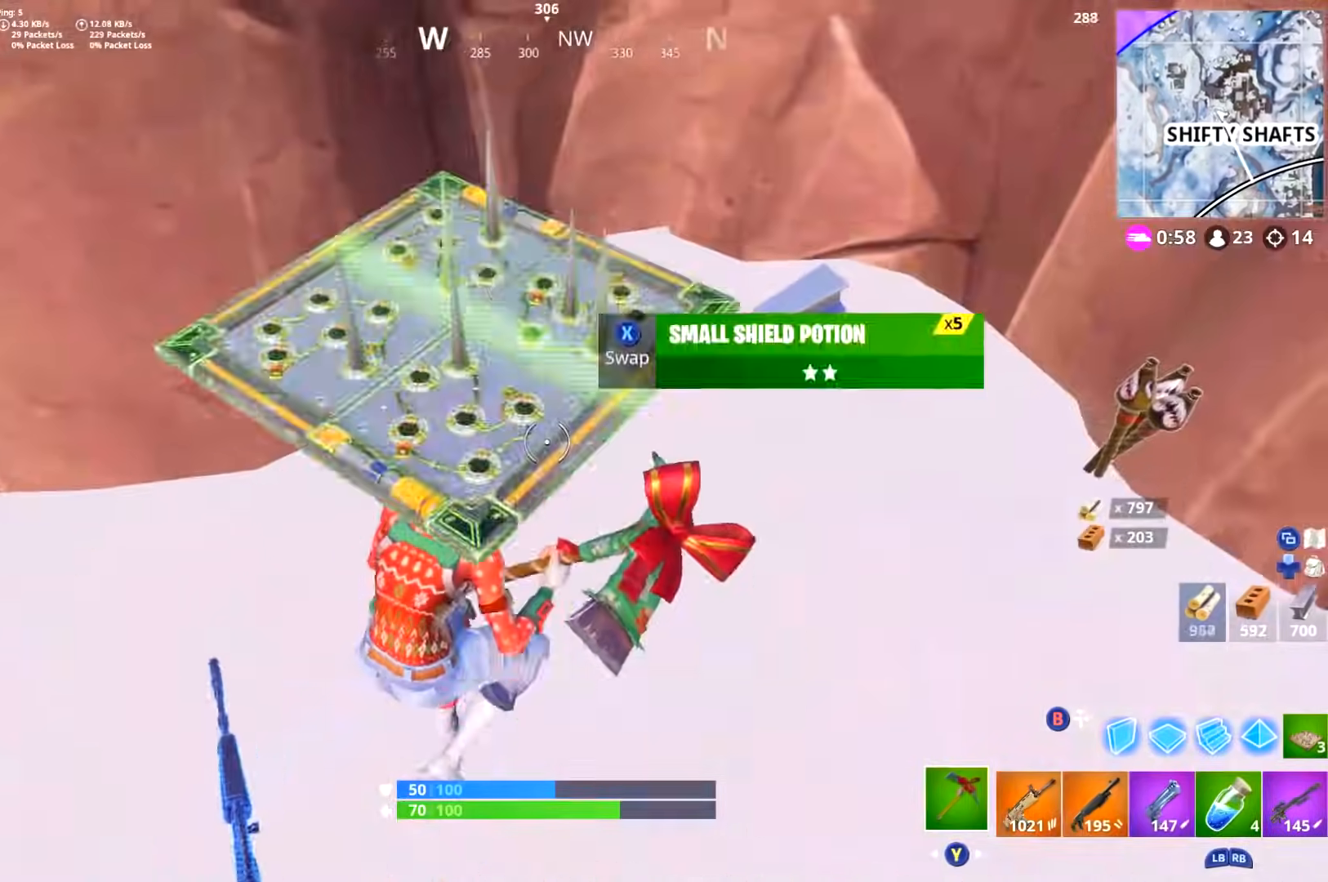
{"buttons": ["DPAD_RIGHT"], "left_stick": "down-left", "right_stick": "center", "events": [[17, "X", "down"], [83, "X", "up"], [117, "left_stick", "right"], [150, "X", "down"], [250, "X", "up"], [384, "B", "down"], [400, "left_stick", "down"], [434, "DPAD_RIGHT", "down"], [450, "left_stick", "down-left"], [467, "B", "up"]]}
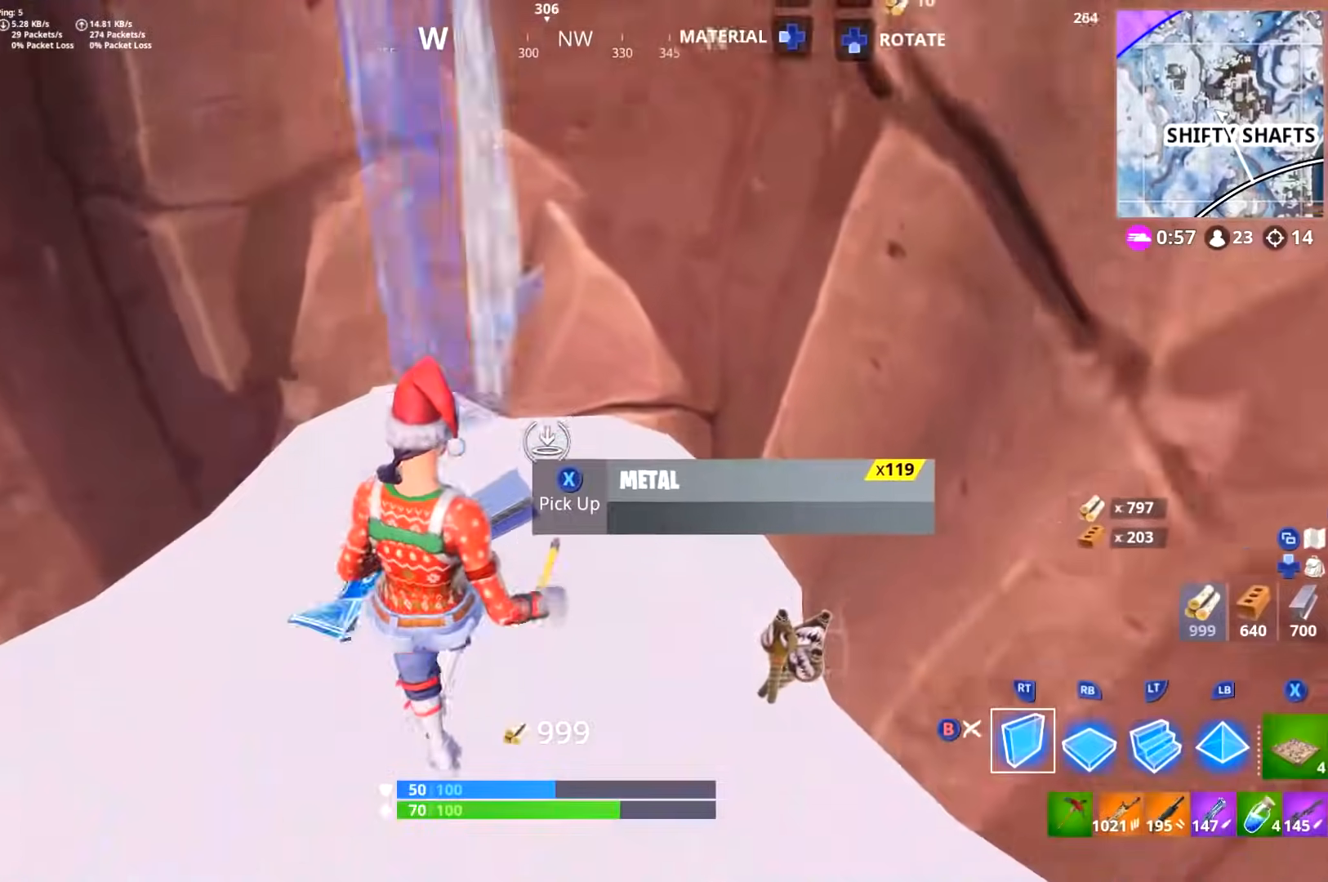
{"buttons": [], "left_stick": "up-right", "right_stick": "center", "events": [[34, "DPAD_RIGHT", "up"], [50, "right_stick", "down"], [117, "left_stick", "up"], [217, "left_stick", "up-left"], [267, "right_stick", "center"], [417, "X", "down"], [484, "left_stick", "up-right"], [501, "X", "up"]]}
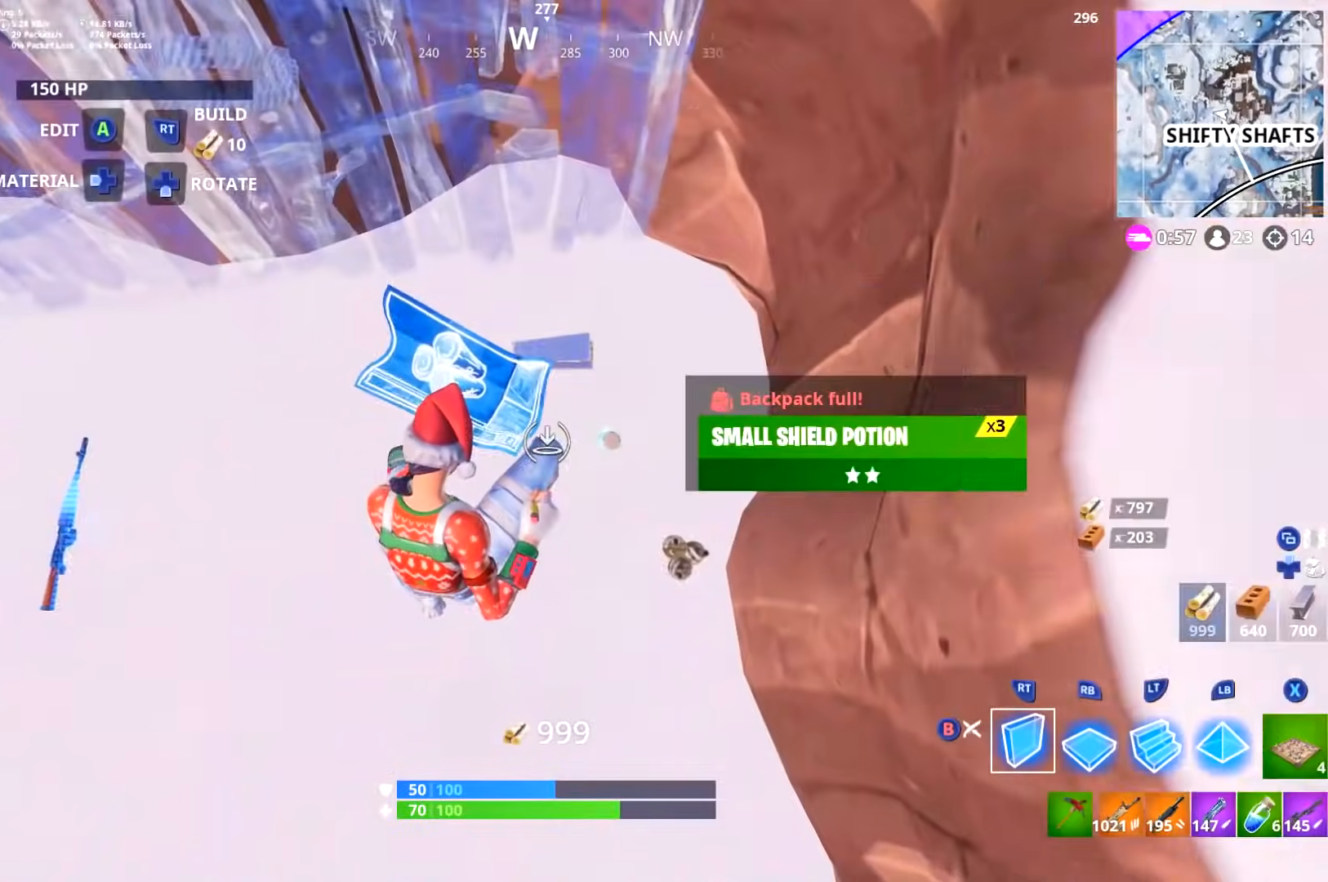
{"buttons": [], "left_stick": "up-right", "right_stick": "center", "events": [[100, "left_stick", "down-left"], [167, "right_stick", "up"], [283, "left_stick", "up-right"], [283, "right_stick", "center"], [367, "X", "down"], [417, "X", "up"]]}
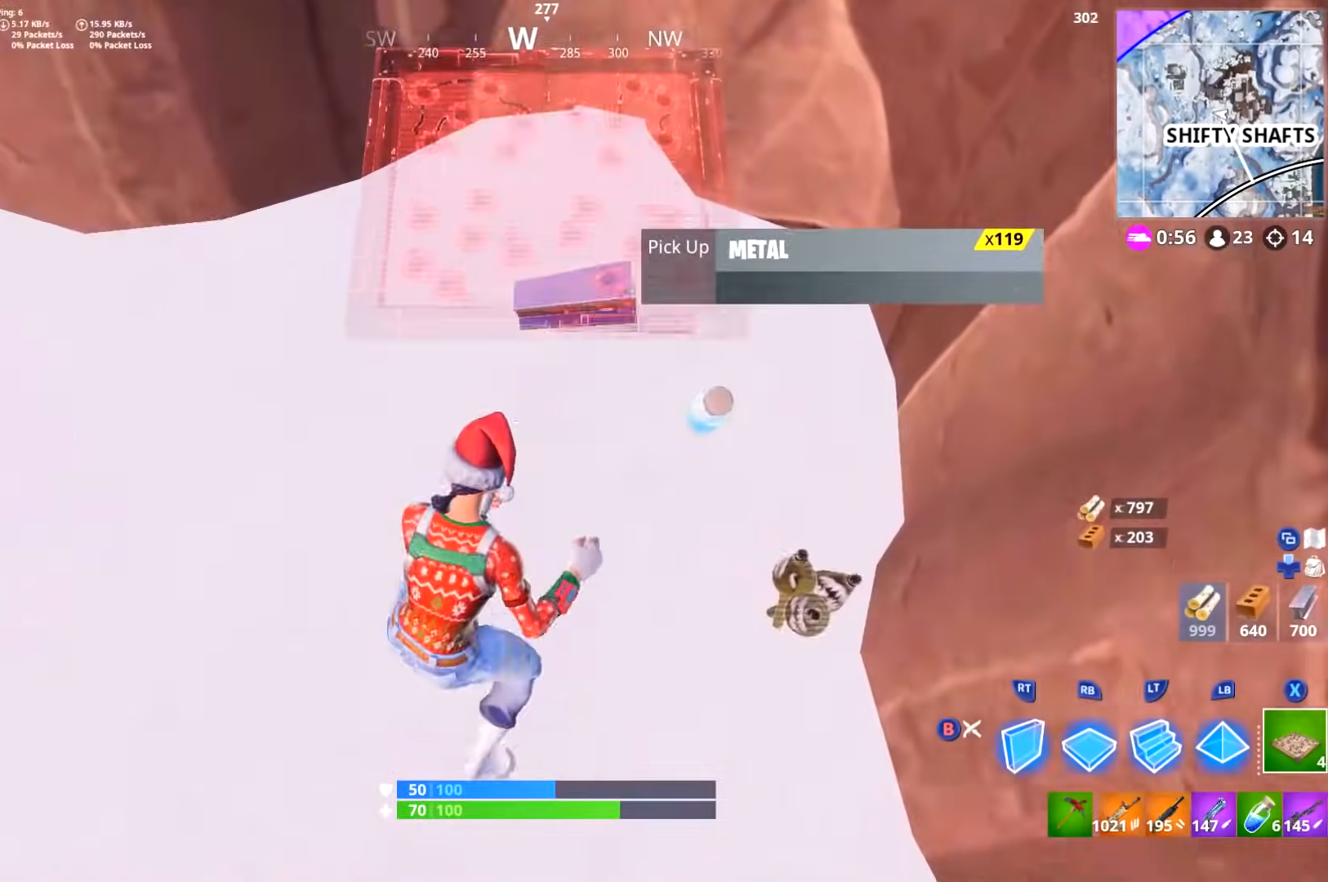
{"buttons": [], "left_stick": "down-left", "right_stick": "down-left", "events": [[184, "X", "down"], [217, "left_stick", "down-right"], [267, "X", "up"], [334, "left_stick", "down-left"], [367, "DPAD_RIGHT", "down"], [384, "right_stick", "down-left"], [467, "DPAD_RIGHT", "up"]]}
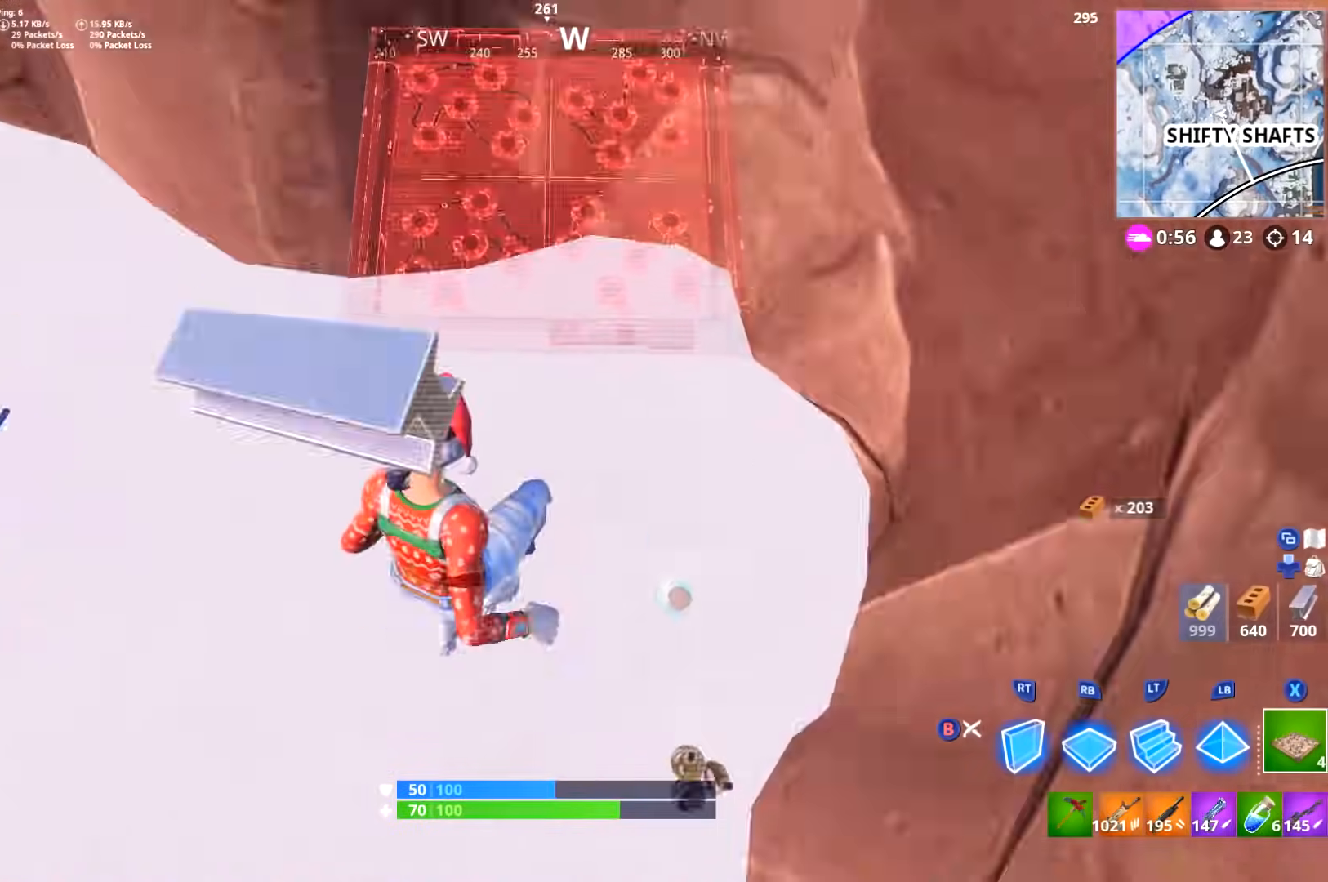
{"buttons": [], "left_stick": "up", "right_stick": "up", "events": [[83, "left_stick", "up-left"], [200, "L2", "down"], [200, "right_stick", "center"], [250, "left_stick", "up"], [250, "right_stick", "up"], [450, "L2", "up"]]}
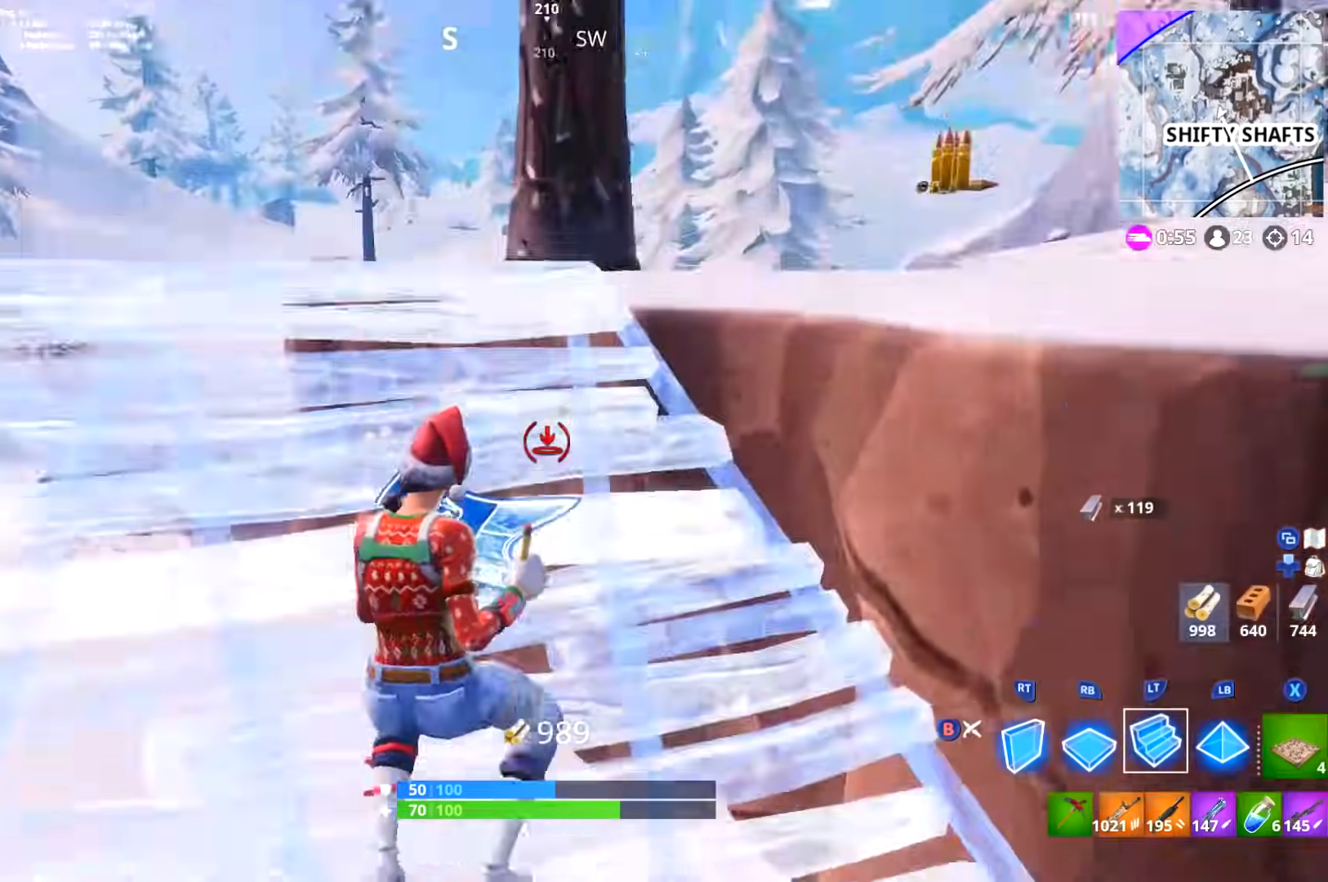
{"buttons": ["DPAD_RIGHT"], "left_stick": "up-right", "right_stick": "down-right", "events": [[50, "L3", "down"], [84, "right_stick", "center"], [100, "B", "down"], [150, "L3", "up"], [167, "B", "up"], [267, "left_stick", "right"], [284, "right_stick", "down-right"], [451, "left_stick", "up-right"], [467, "DPAD_RIGHT", "down"]]}
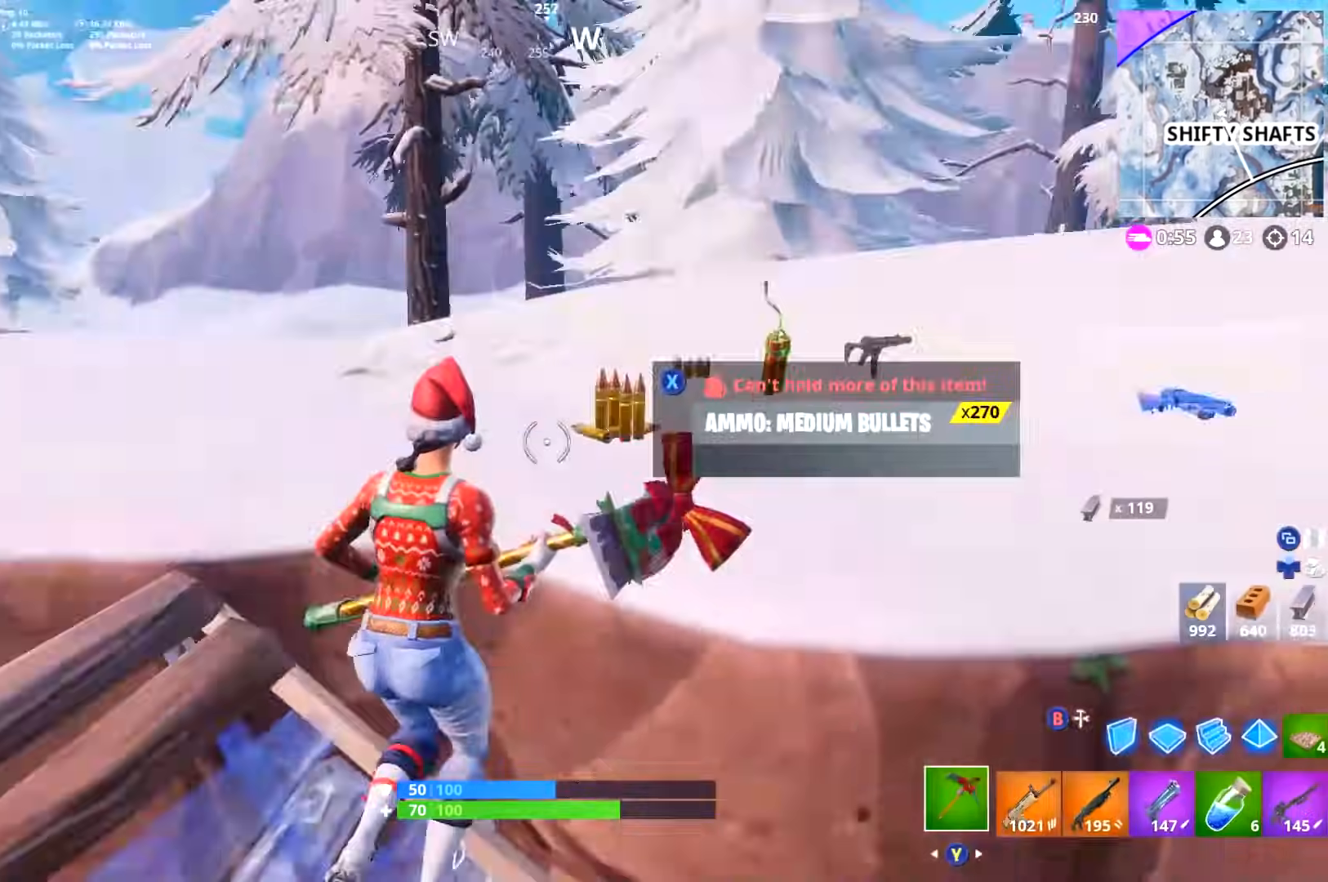
{"buttons": [], "left_stick": "up", "right_stick": "center", "events": [[83, "right_stick", "center"], [100, "DPAD_RIGHT", "up"], [233, "right_stick", "right"], [384, "right_stick", "center"], [467, "left_stick", "up"]]}
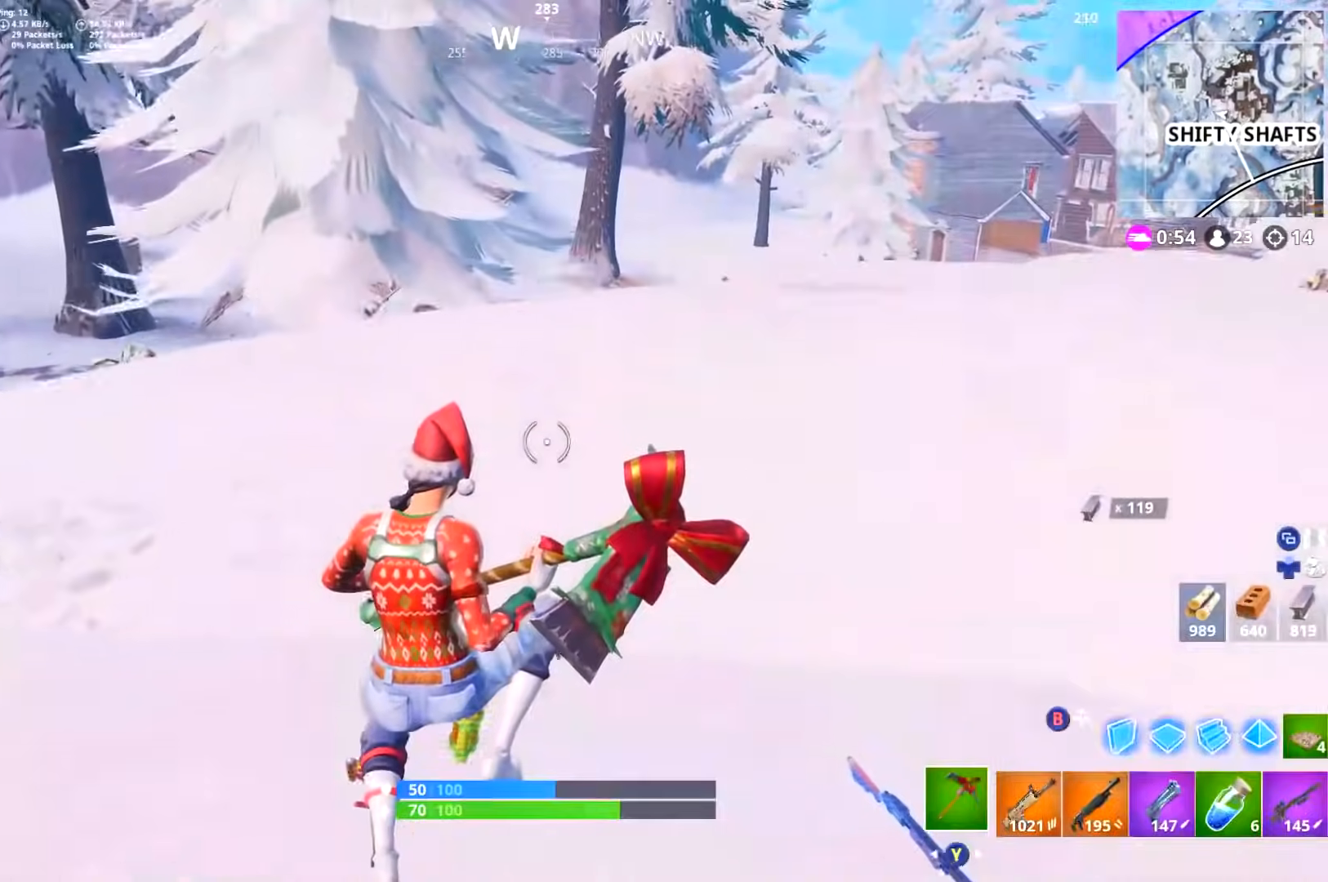
{"buttons": [], "left_stick": "up", "right_stick": "center"}
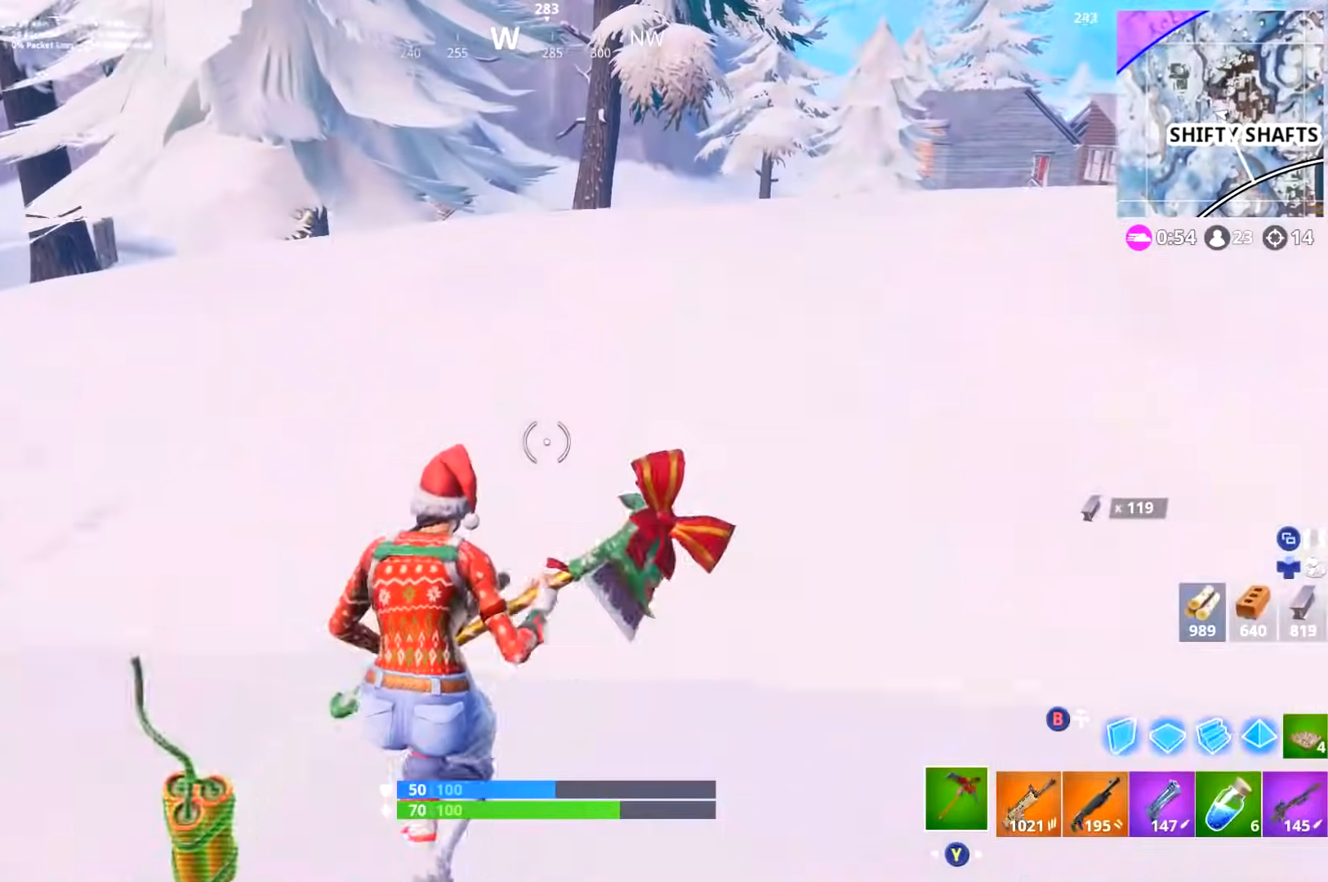
{"buttons": [], "left_stick": "up-left", "right_stick": "right", "events": [[367, "L3", "down"], [367, "left_stick", "up-left"], [384, "L1", "down"], [400, "right_stick", "right"], [484, "L1", "up"], [484, "L3", "up"]]}
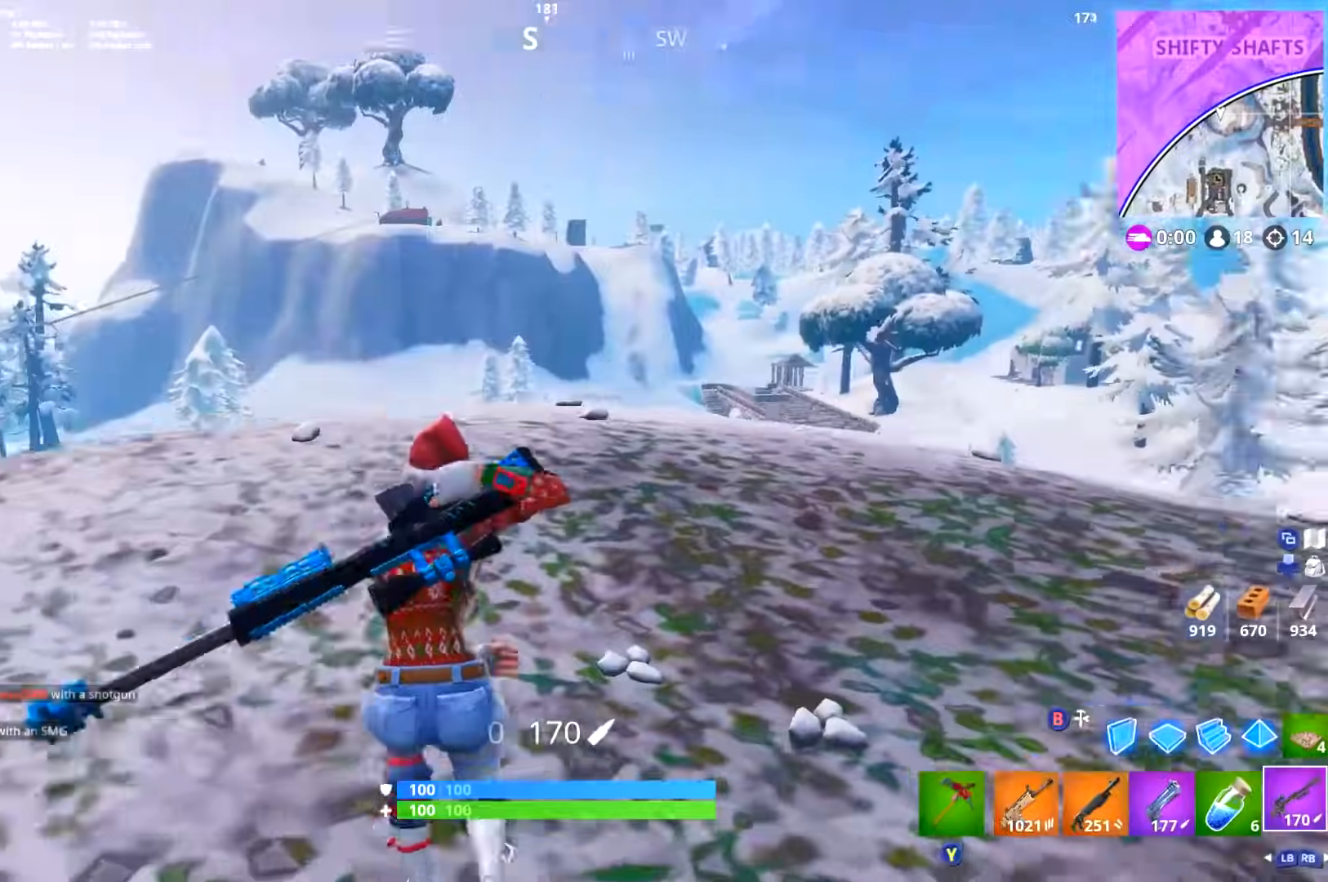
{"buttons": [], "left_stick": "center", "right_stick": "center", "events": [[34, "DPAD_RIGHT", "down"], [167, "right_stick", "center"], [184, "DPAD_RIGHT", "up"], [301, "X", "down"], [367, "X", "up"], [434, "left_stick", "center"], [467, "X", "down"], [484, "X", "up"]]}
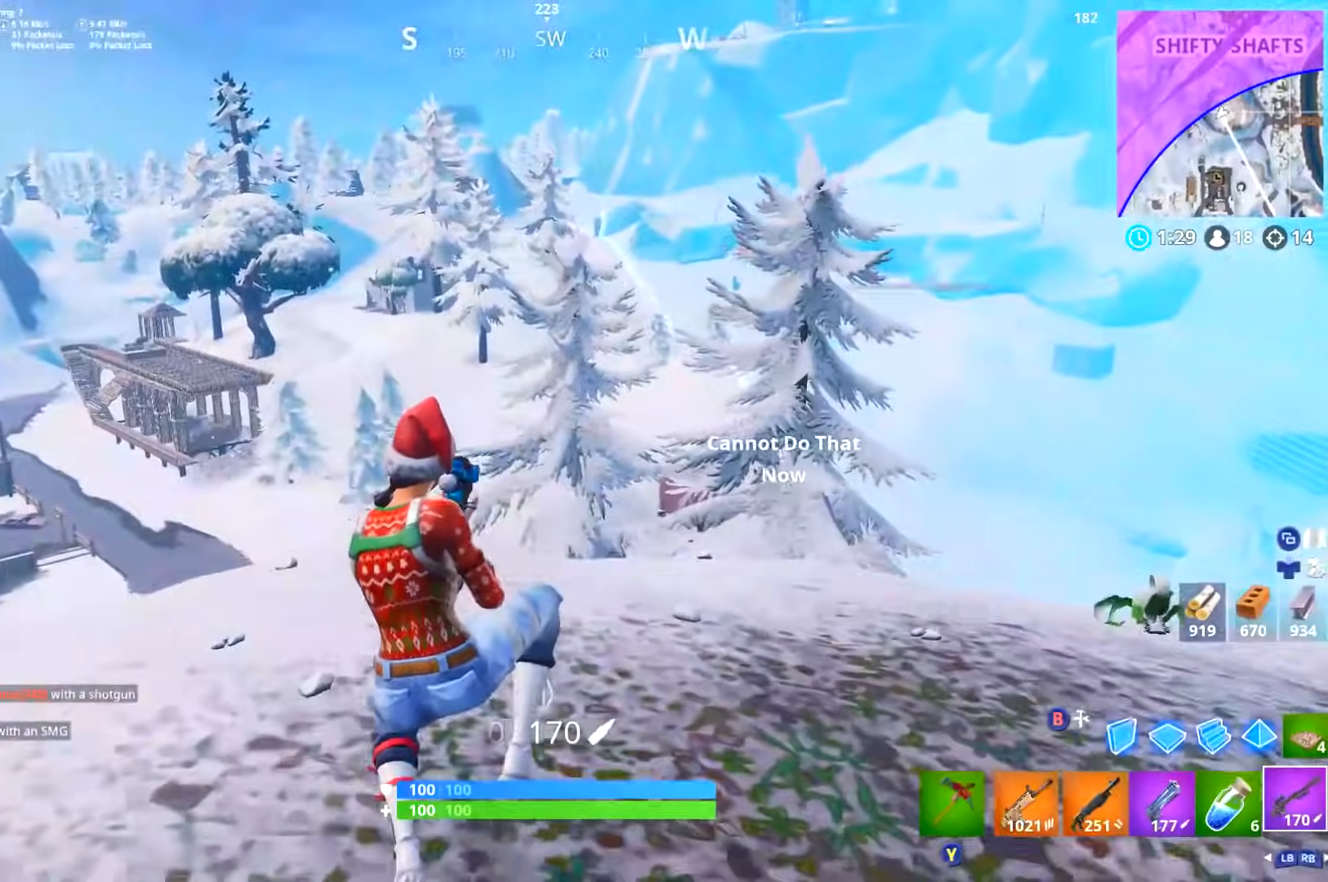
{"buttons": ["DPAD_RIGHT"], "left_stick": "up-left", "right_stick": "center", "events": [[100, "X", "down"], [150, "X", "up"], [200, "left_stick", "up-left"], [250, "right_stick", "left"], [450, "right_stick", "center"], [500, "DPAD_RIGHT", "down"]]}
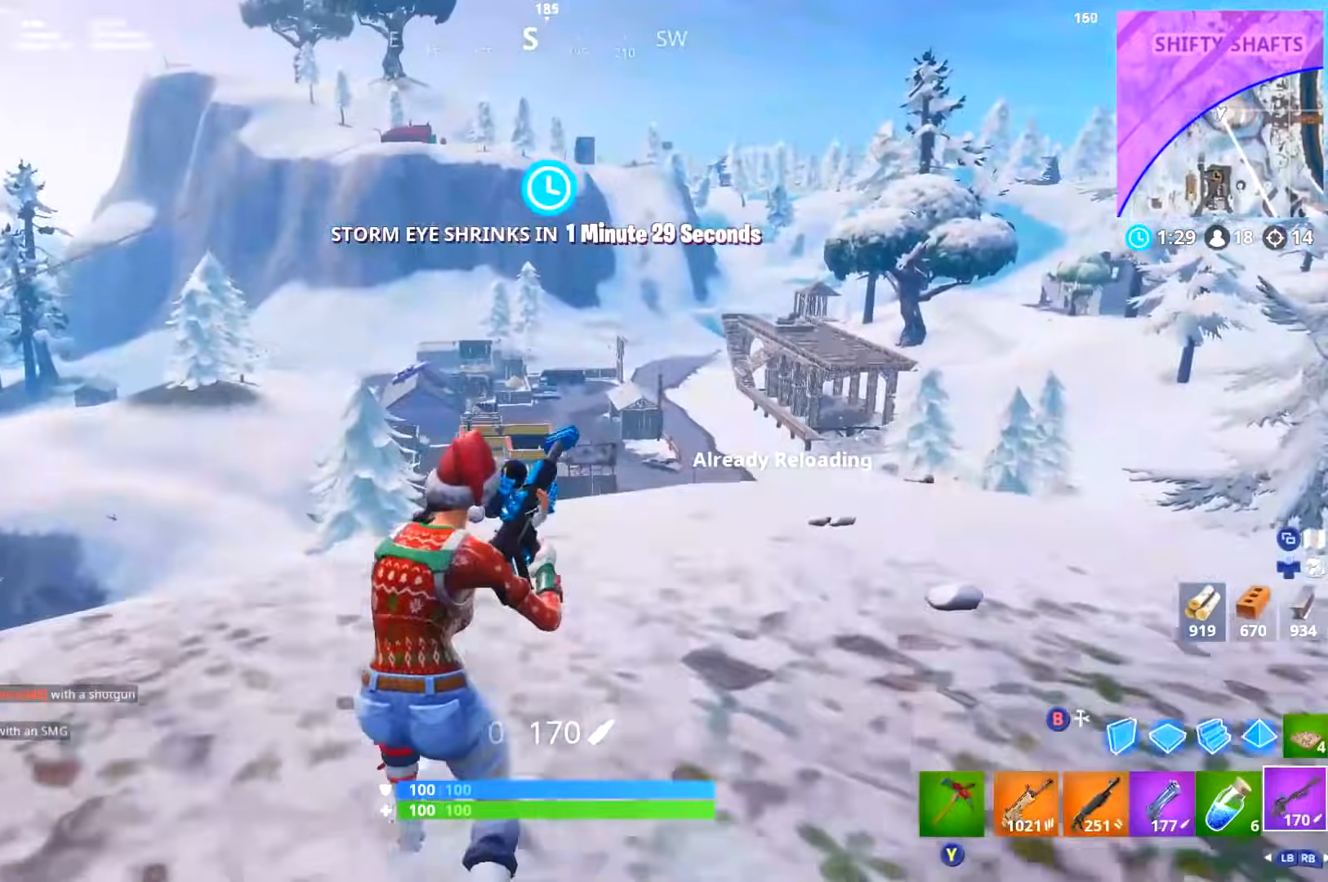
{"buttons": [], "left_stick": "down", "right_stick": "center", "events": [[117, "DPAD_RIGHT", "up"], [184, "DPAD_RIGHT", "down"], [284, "left_stick", "down-left"], [334, "DPAD_RIGHT", "up"], [334, "left_stick", "down"]]}
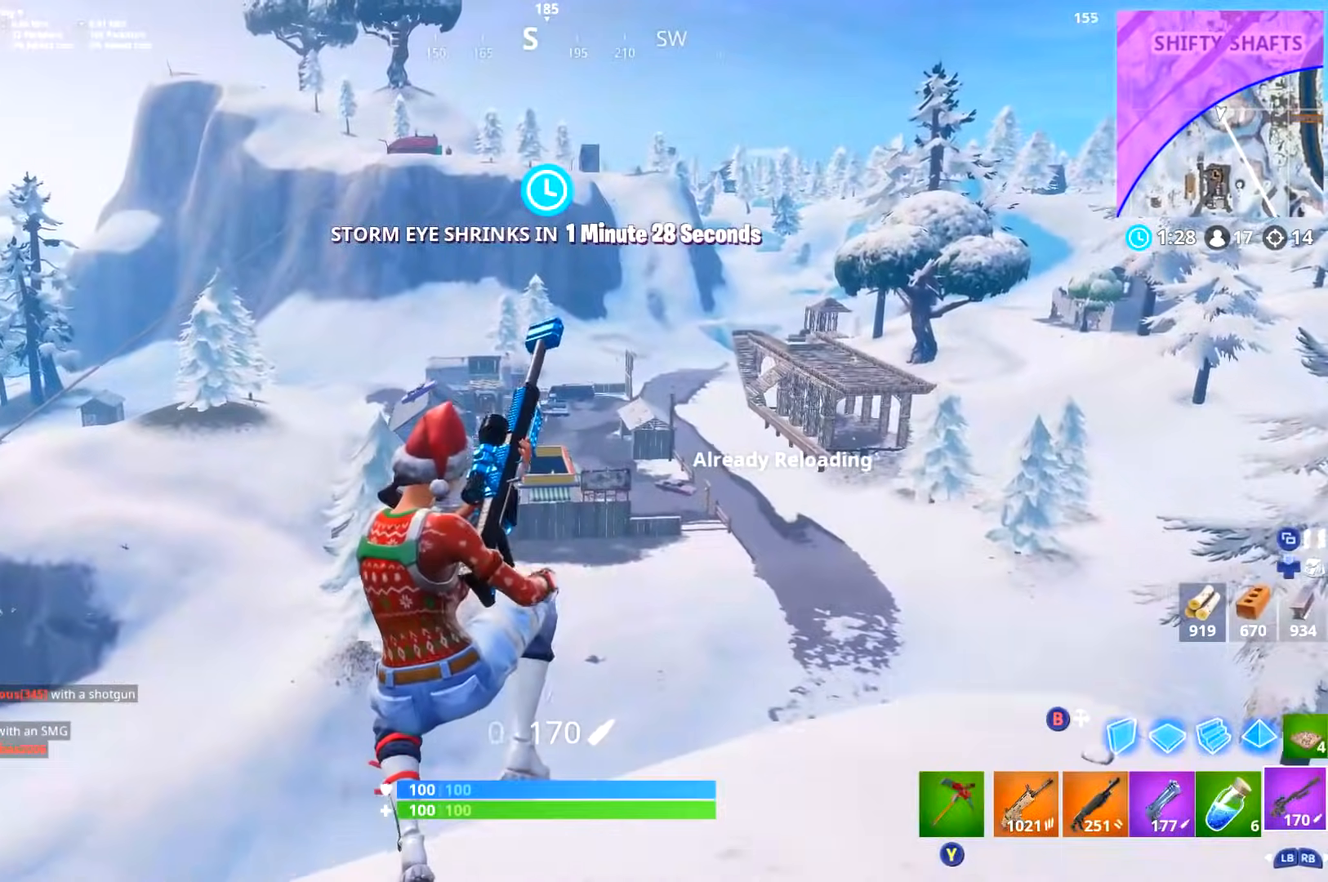
{"buttons": [], "left_stick": "up-left", "right_stick": "center", "events": [[117, "left_stick", "left"], [150, "right_stick", "left"], [217, "left_stick", "up-left"], [333, "right_stick", "center"]]}
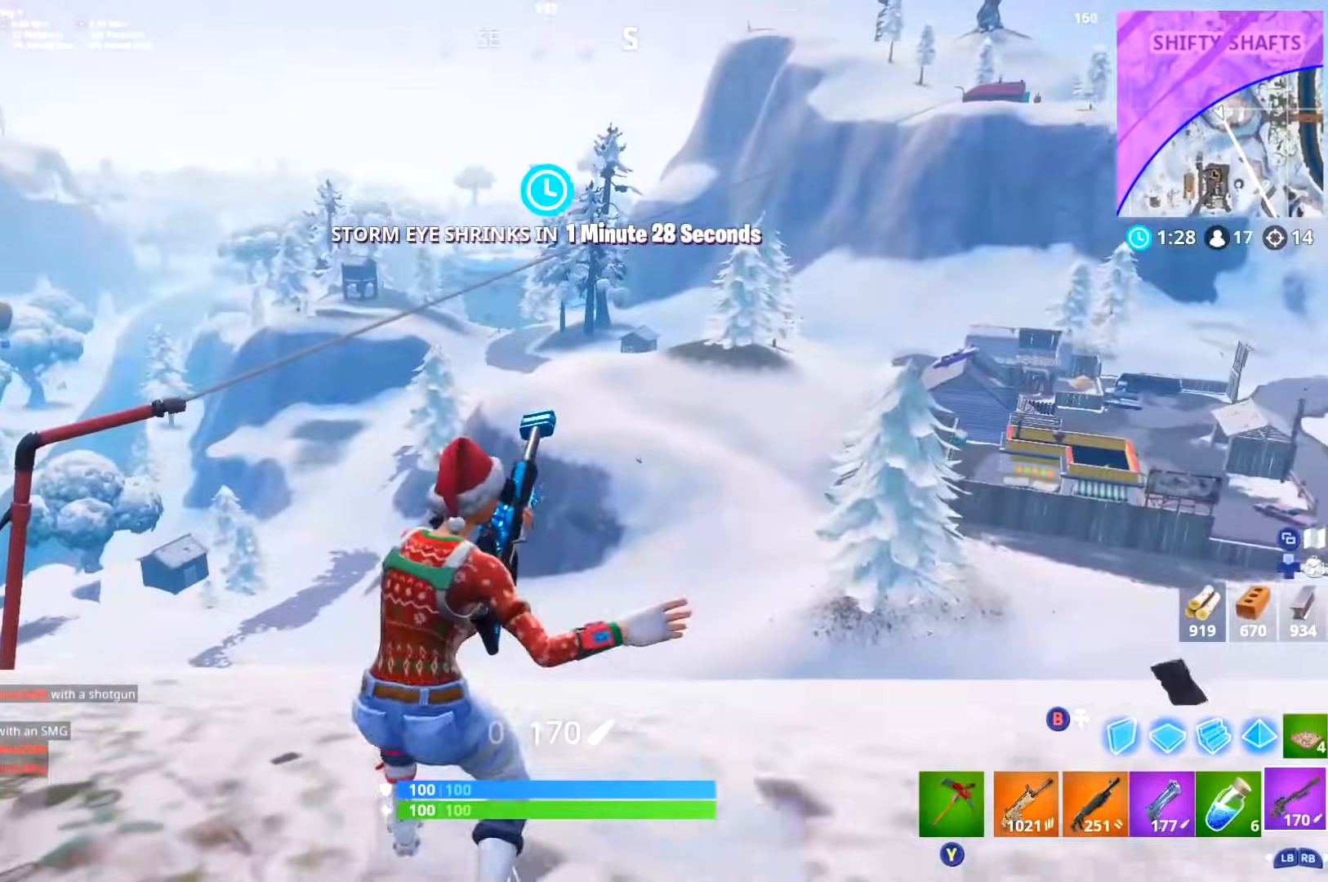
{"buttons": [], "left_stick": "up-right", "right_stick": "left", "events": [[34, "right_stick", "left"], [251, "right_stick", "center"], [267, "left_stick", "center"], [401, "right_stick", "left"], [434, "left_stick", "up-right"]]}